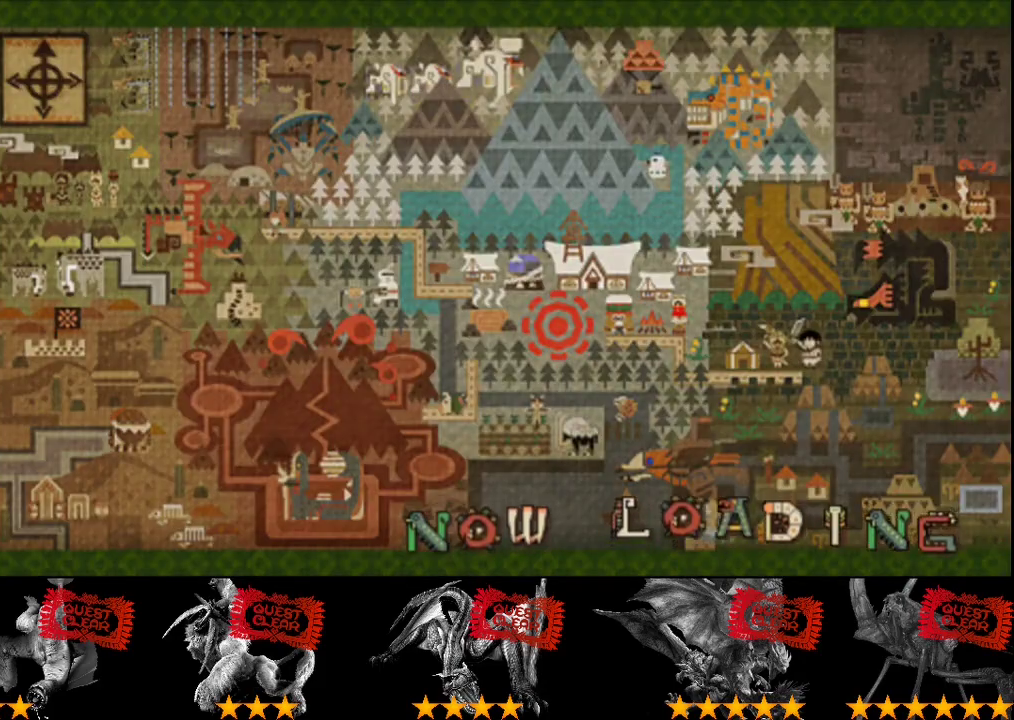
Gameplay with a controller (PlayStation layout); each line is a JSON object with the inputs held at the frame after it. "events" lists button and stick changes between this image and that frame as [ms after this image, input, new state], when the widget could be followed in between. Not read: L3 R3.
{"buttons": ["R2"], "left_stick": "up-right", "right_stick": "center", "events": [[367, "left_stick", "up-right"], [433, "R2", "down"]]}
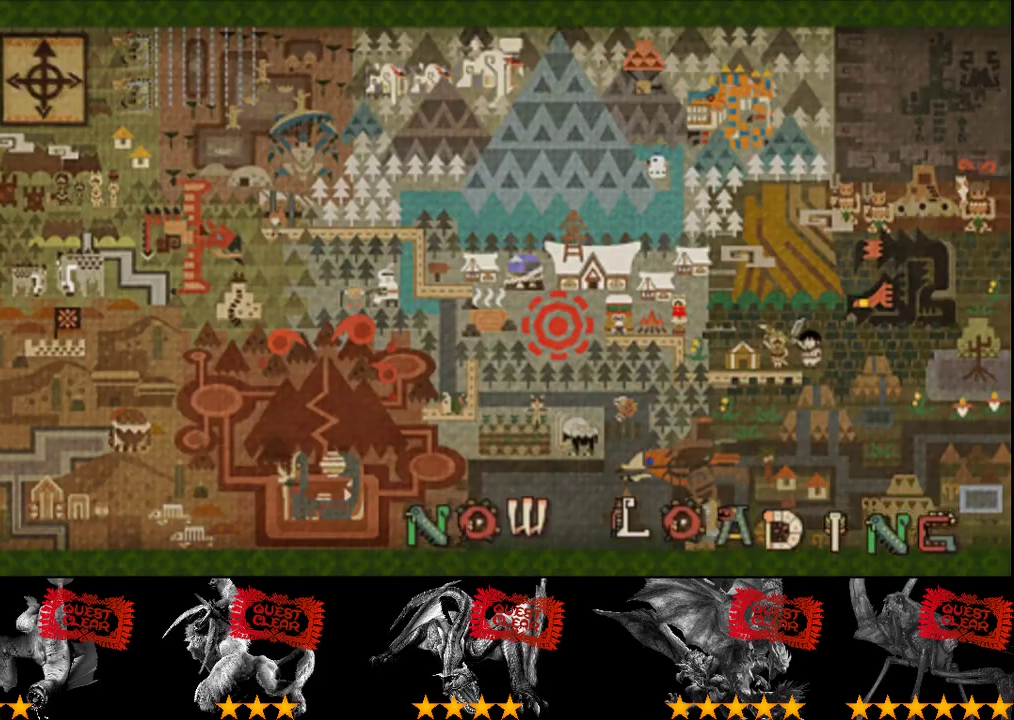
{"buttons": ["R2"], "left_stick": "up-right", "right_stick": "center", "events": []}
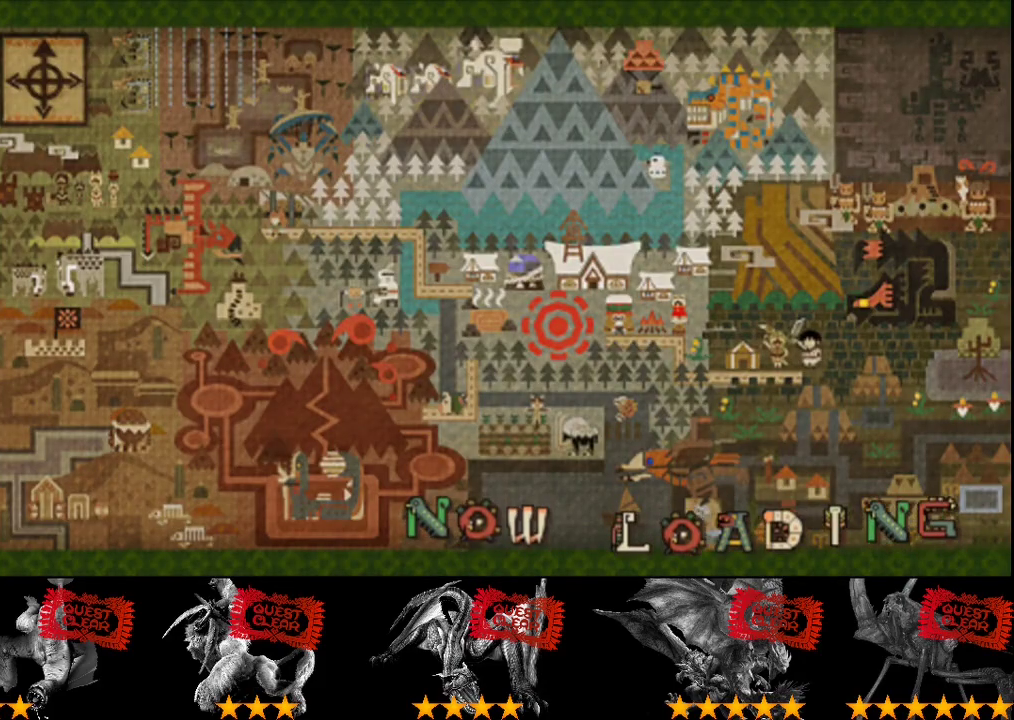
{"buttons": ["R2"], "left_stick": "up-right", "right_stick": "center", "events": []}
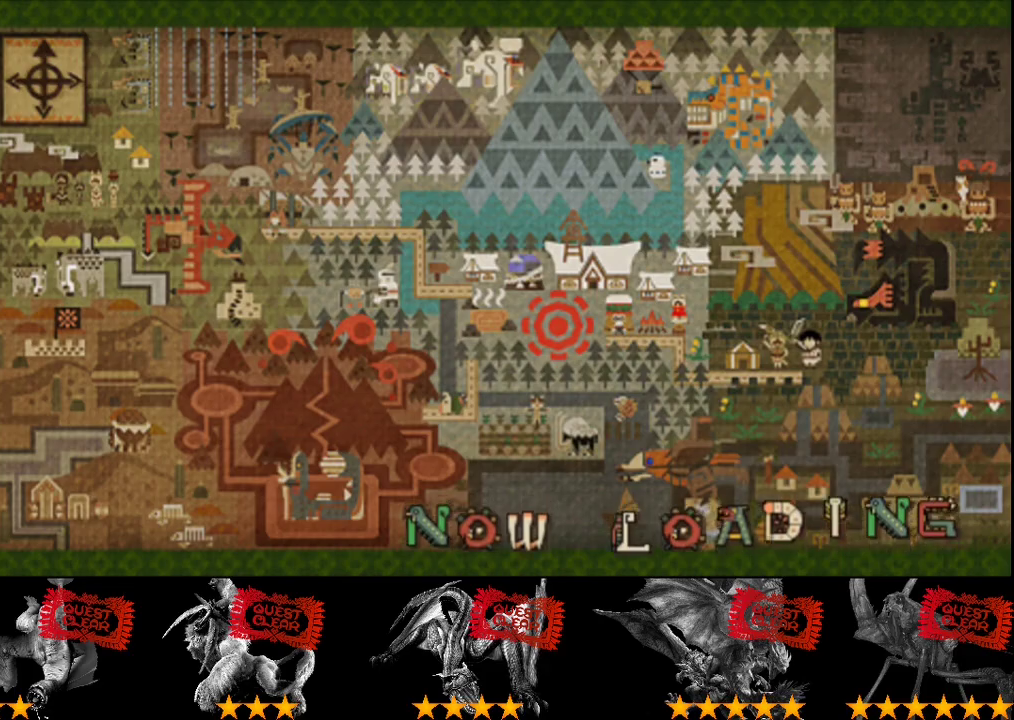
{"buttons": ["R2"], "left_stick": "up-right", "right_stick": "center", "events": []}
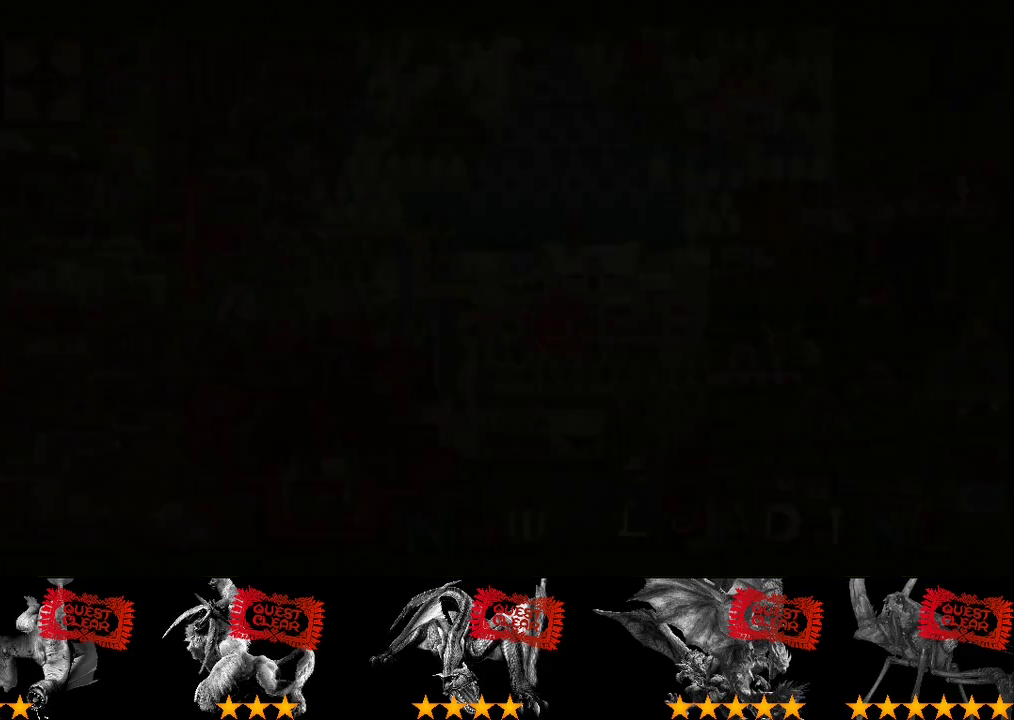
{"buttons": ["R2"], "left_stick": "up-right", "right_stick": "center", "events": []}
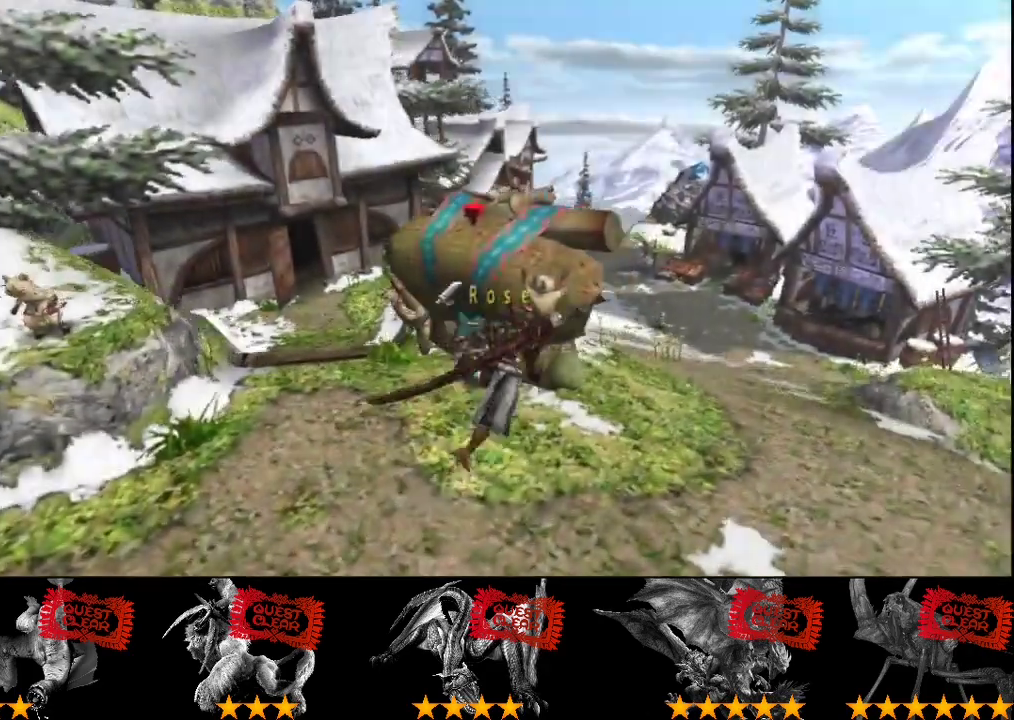
{"buttons": ["R2"], "left_stick": "up", "right_stick": "center", "events": [[350, "left_stick", "up"]]}
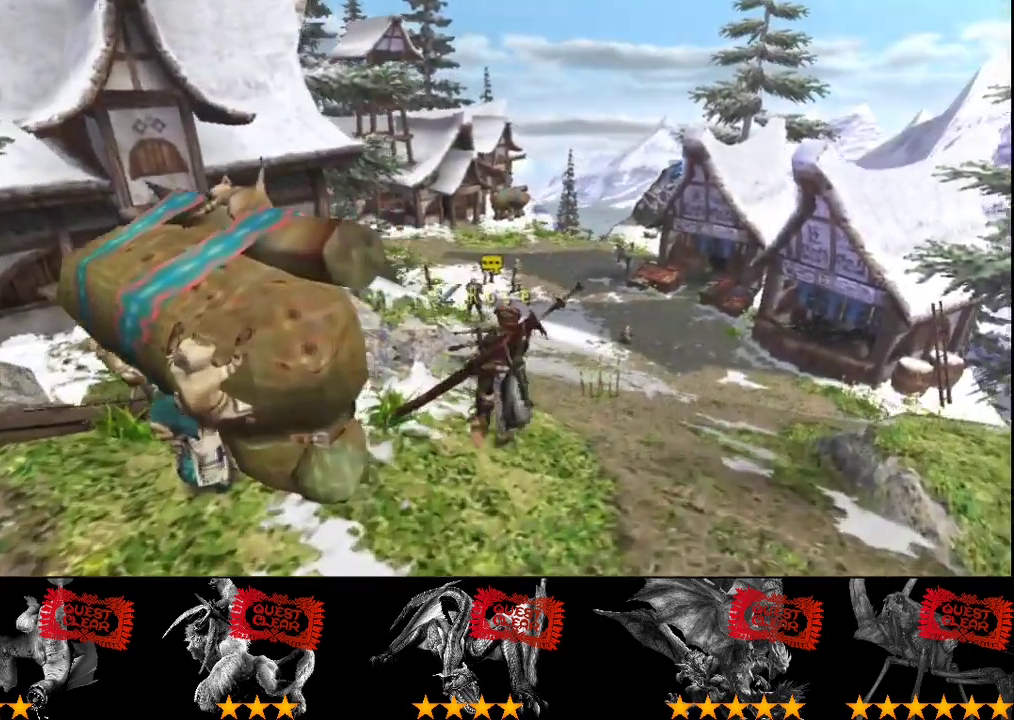
{"buttons": ["R2"], "left_stick": "up", "right_stick": "center", "events": []}
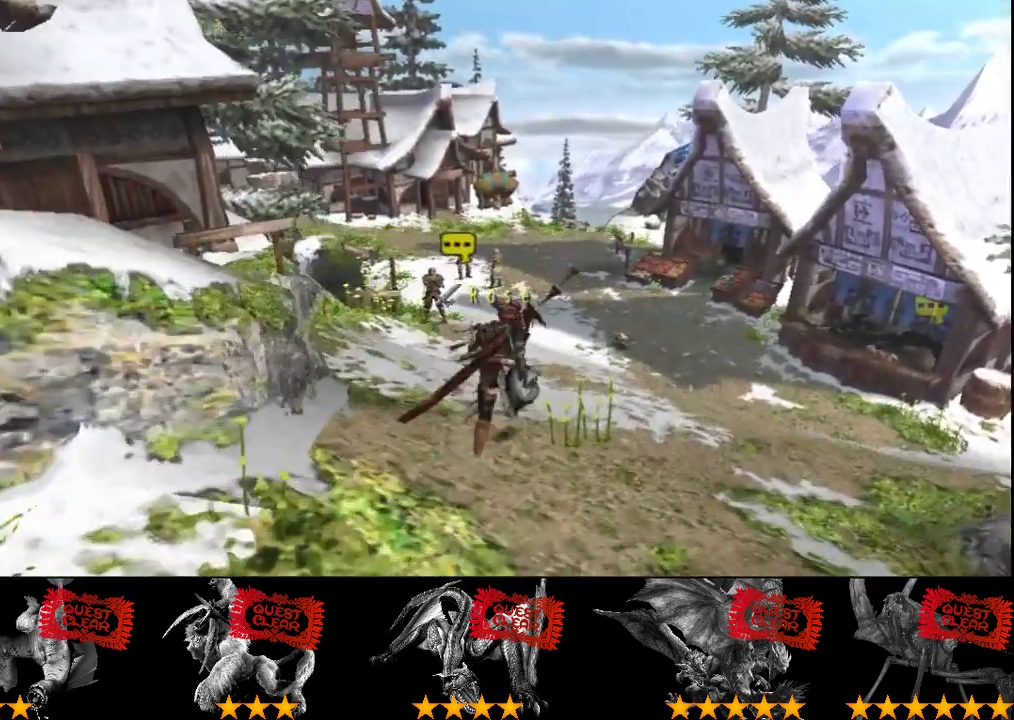
{"buttons": ["R2"], "left_stick": "up", "right_stick": "center", "events": []}
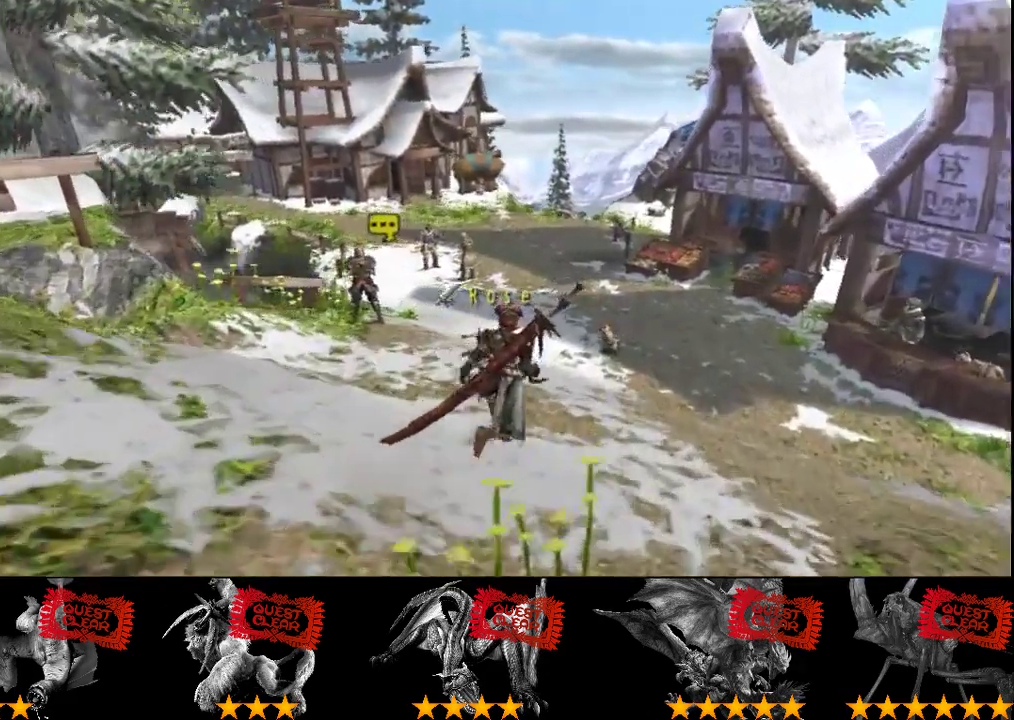
{"buttons": ["R2"], "left_stick": "up", "right_stick": "center", "events": []}
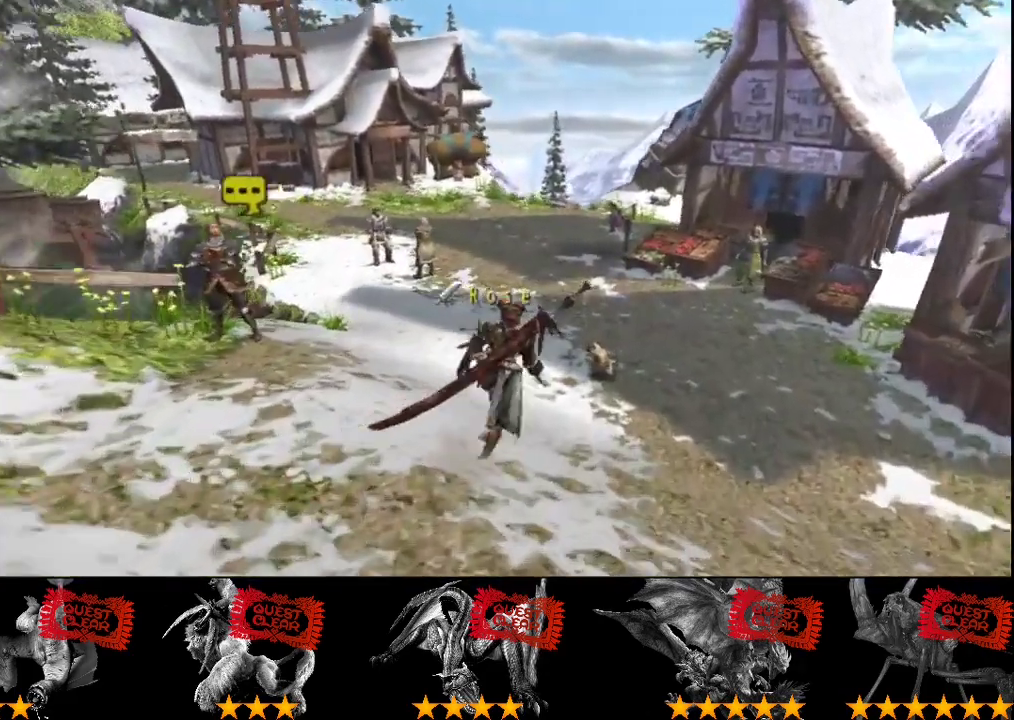
{"buttons": ["R2"], "left_stick": "up", "right_stick": "center", "events": []}
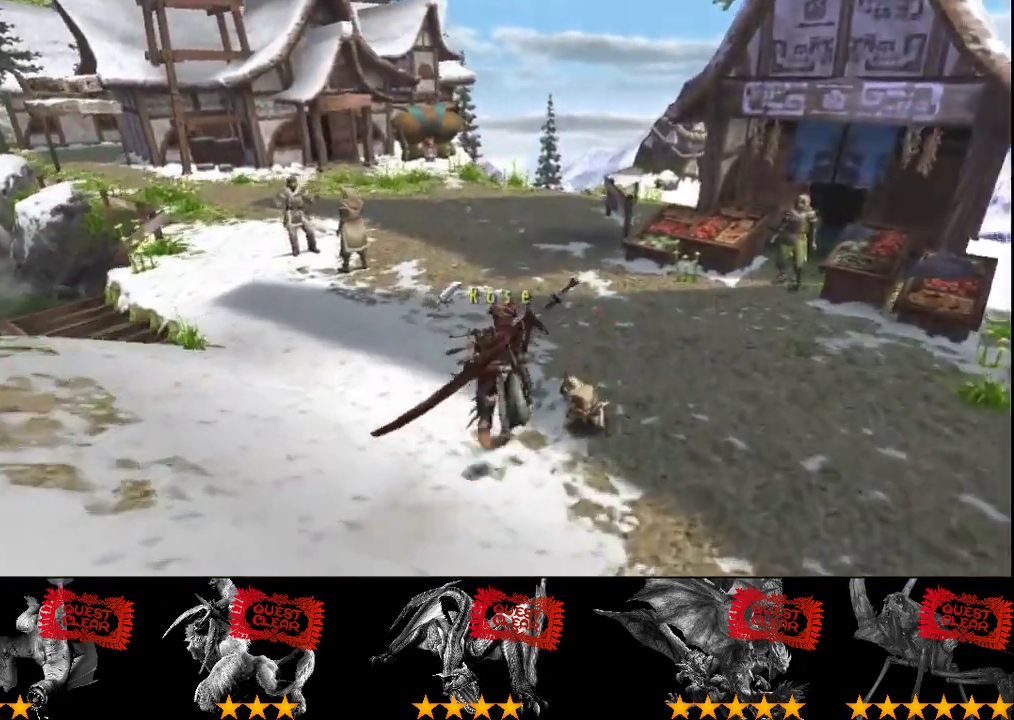
{"buttons": ["R2"], "left_stick": "up", "right_stick": "center", "events": []}
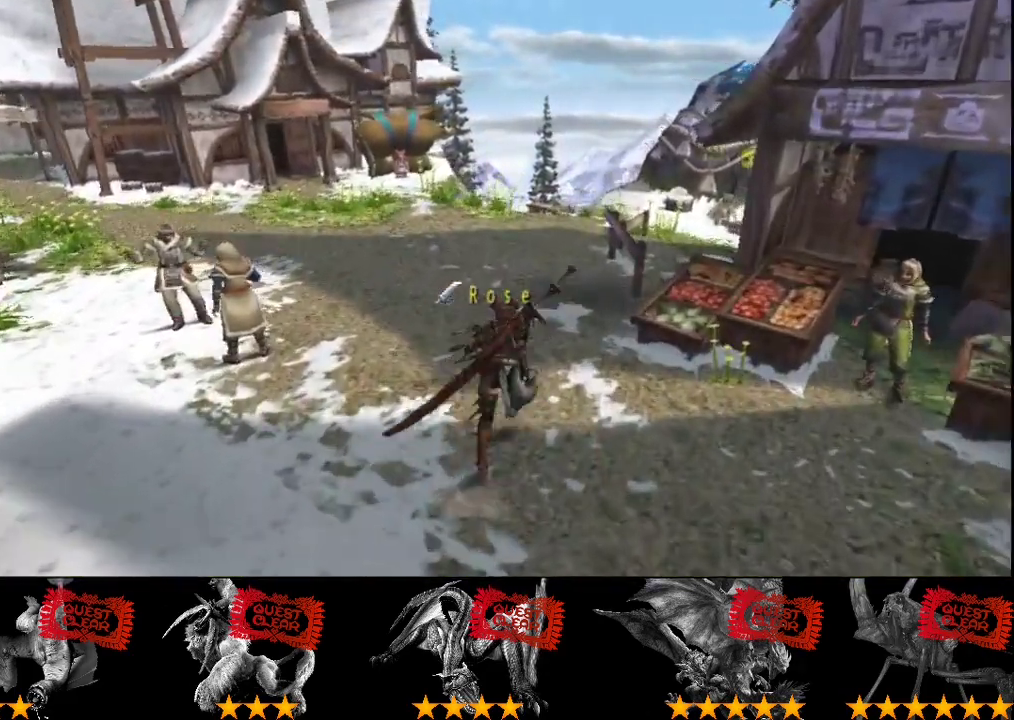
{"buttons": ["R2"], "left_stick": "up", "right_stick": "center", "events": []}
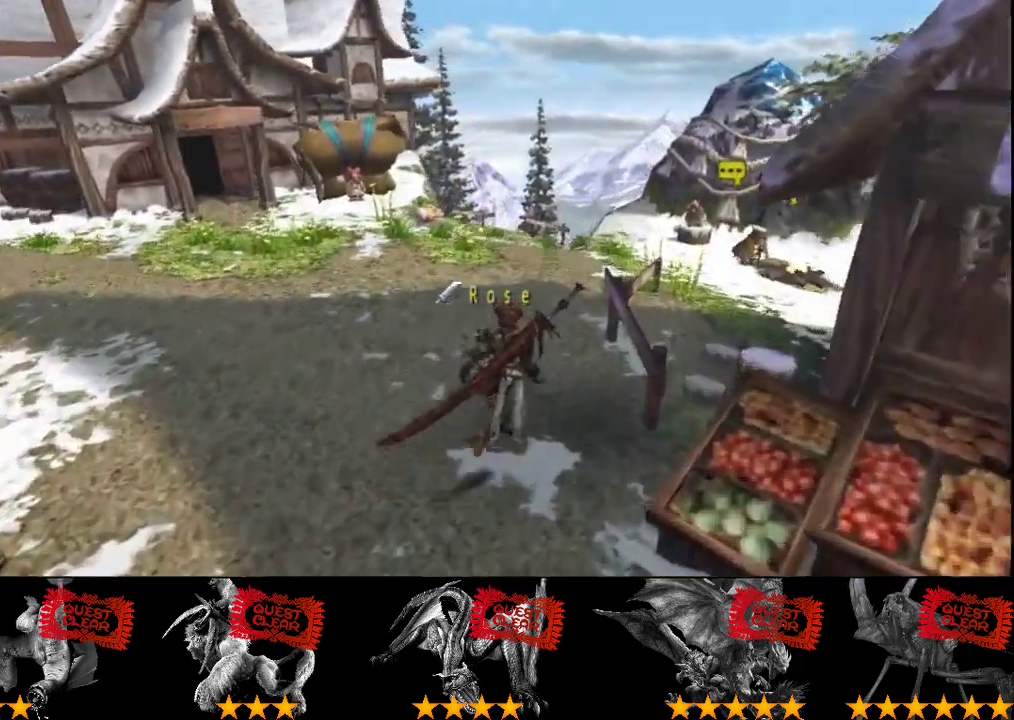
{"buttons": ["R2"], "left_stick": "up-right", "right_stick": "center", "events": [[433, "left_stick", "up-right"]]}
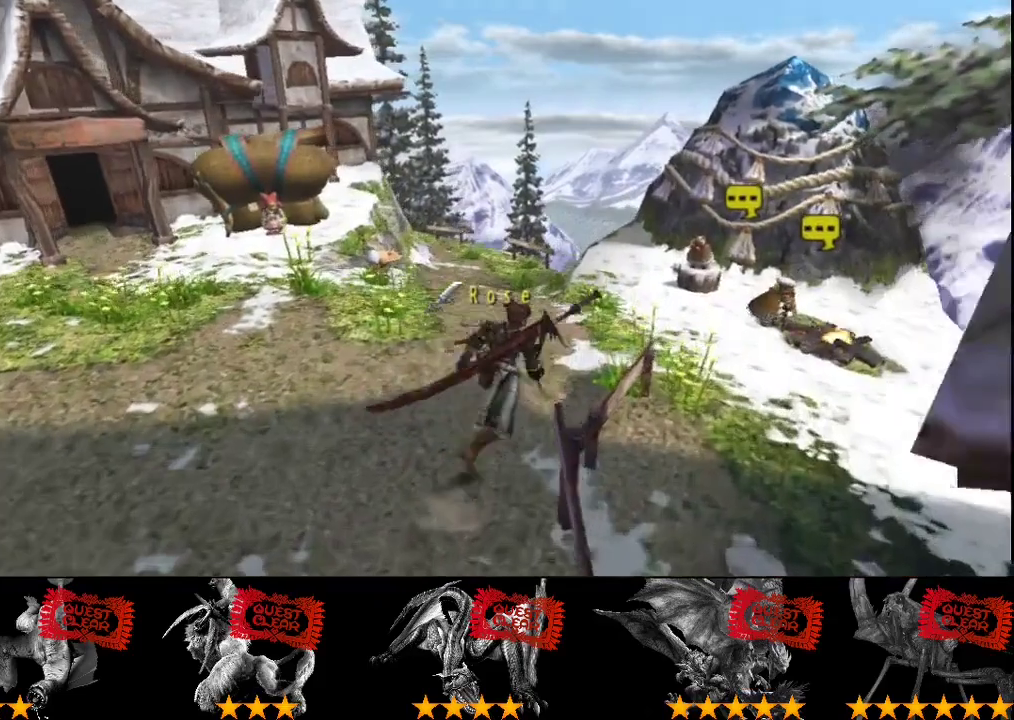
{"buttons": ["R2"], "left_stick": "up-right", "right_stick": "center", "events": []}
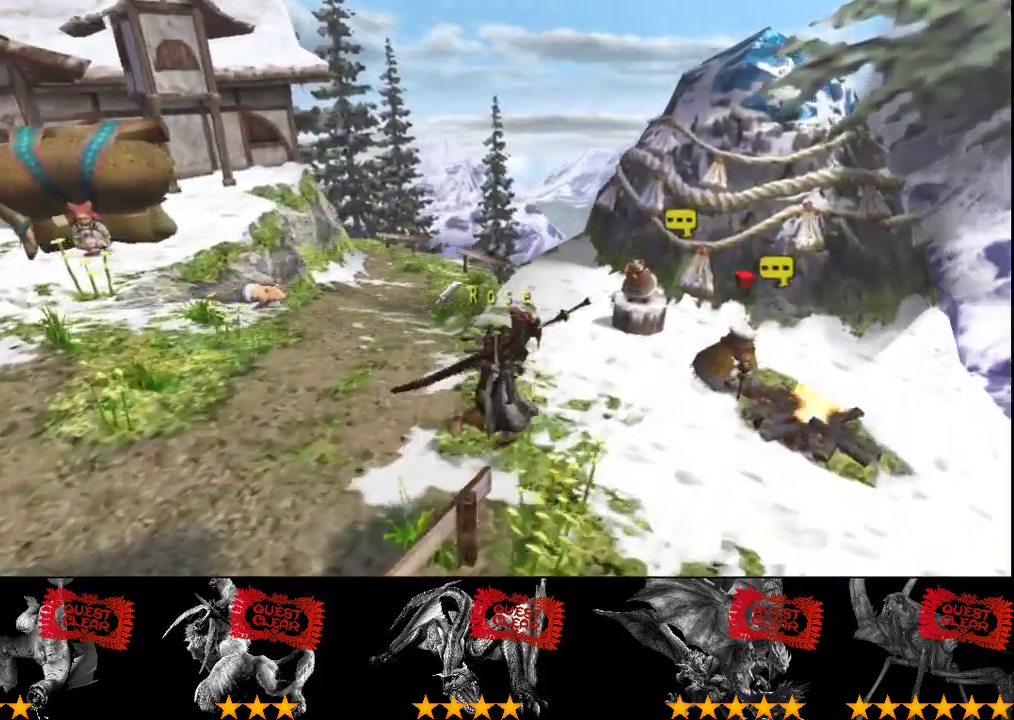
{"buttons": [], "left_stick": "center", "right_stick": "center", "events": [[83, "left_stick", "center"], [150, "R2", "up"], [383, "CIRCLE", "down"], [483, "CIRCLE", "up"]]}
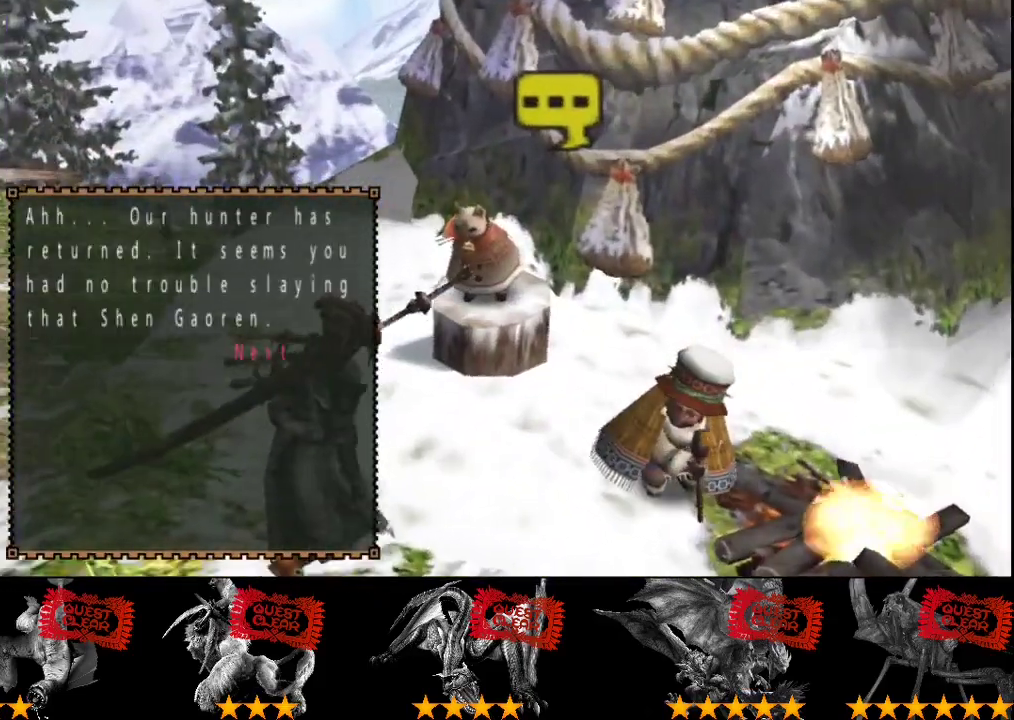
{"buttons": ["CIRCLE"], "left_stick": "center", "right_stick": "center", "events": [[117, "CIRCLE", "down"], [183, "CIRCLE", "up"], [250, "CIRCLE", "down"]]}
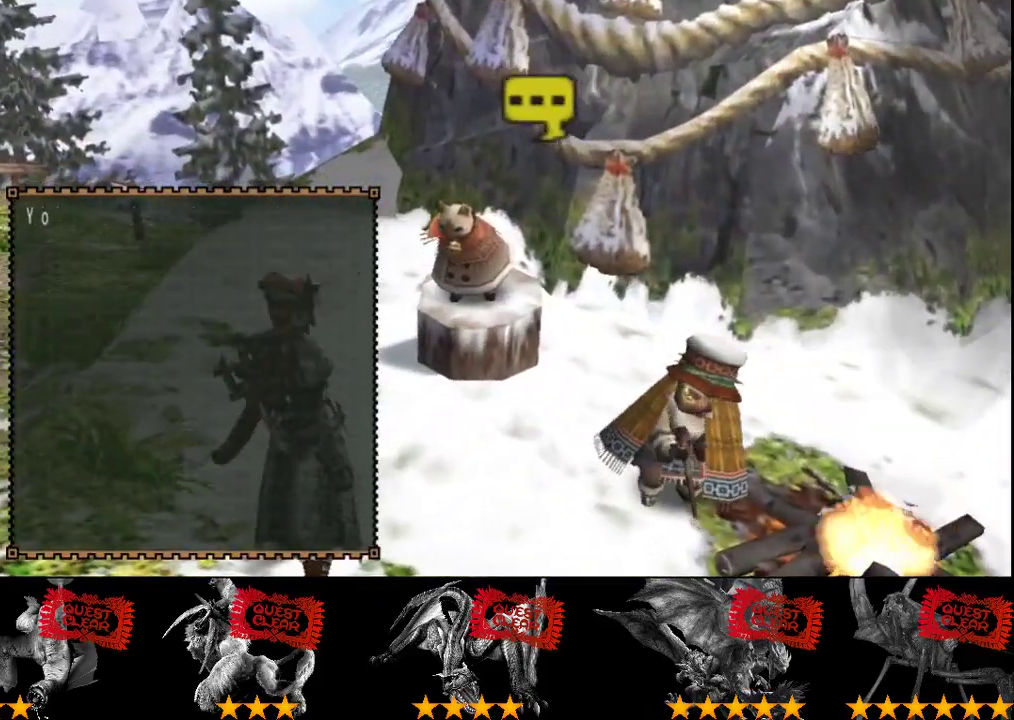
{"buttons": ["CIRCLE"], "left_stick": "center", "right_stick": "center", "events": [[17, "CIRCLE", "up"], [183, "CIRCLE", "down"], [350, "CIRCLE", "up"], [417, "CIRCLE", "down"]]}
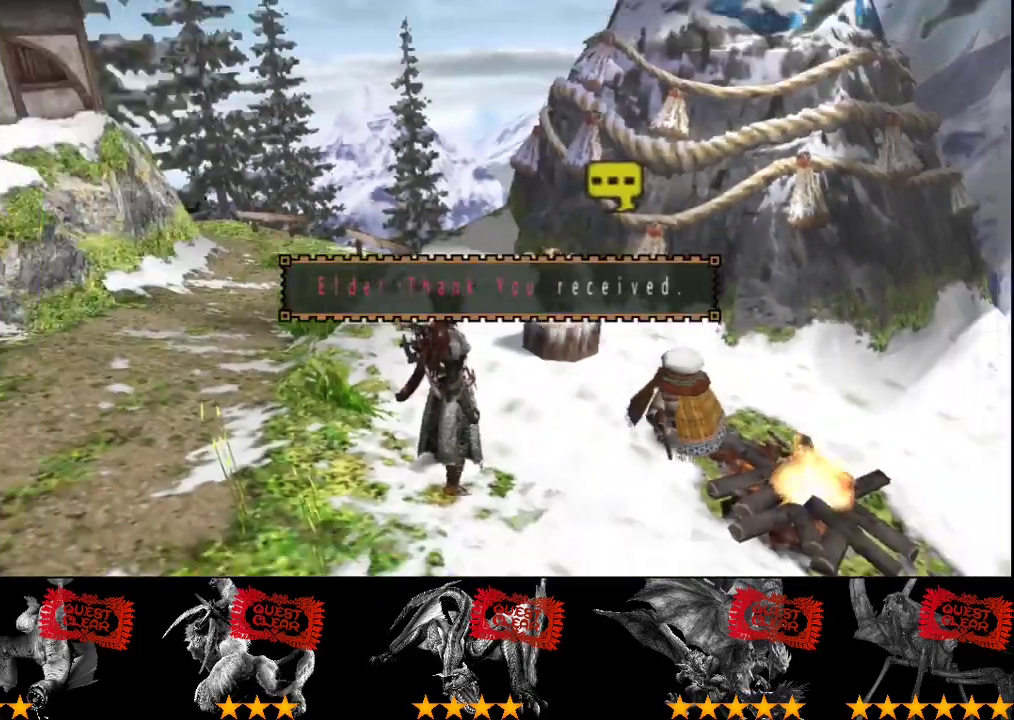
{"buttons": [], "left_stick": "center", "right_stick": "center", "events": [[67, "CIRCLE", "up"]]}
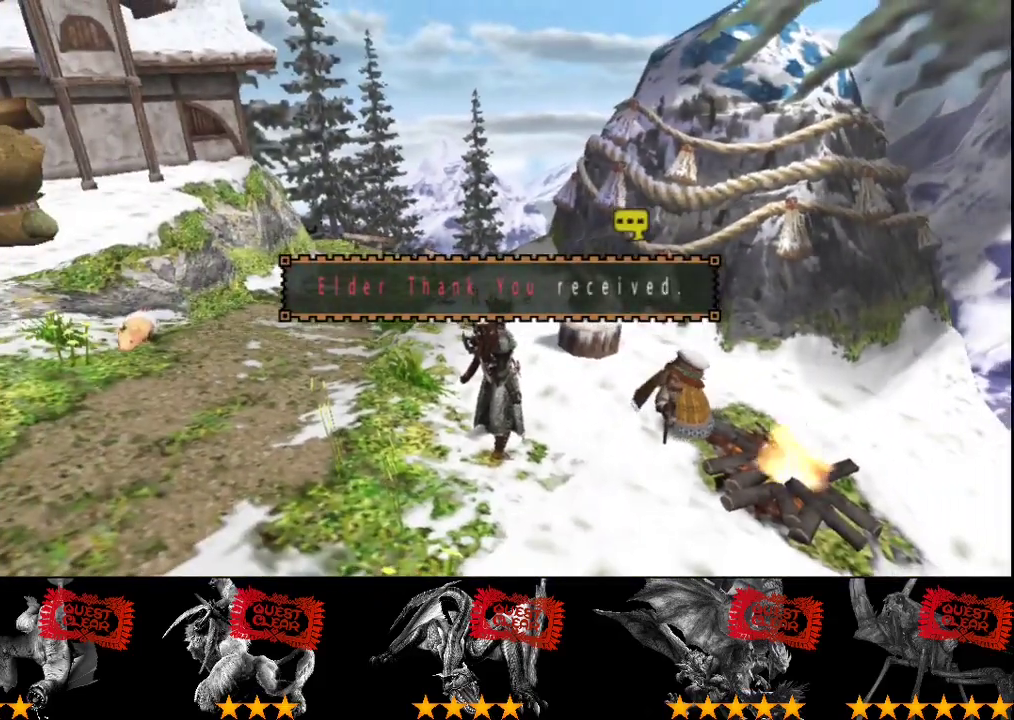
{"buttons": ["R2"], "left_stick": "down-left", "right_stick": "center", "events": [[133, "left_stick", "left"], [200, "left_stick", "down-left"], [300, "R2", "down"]]}
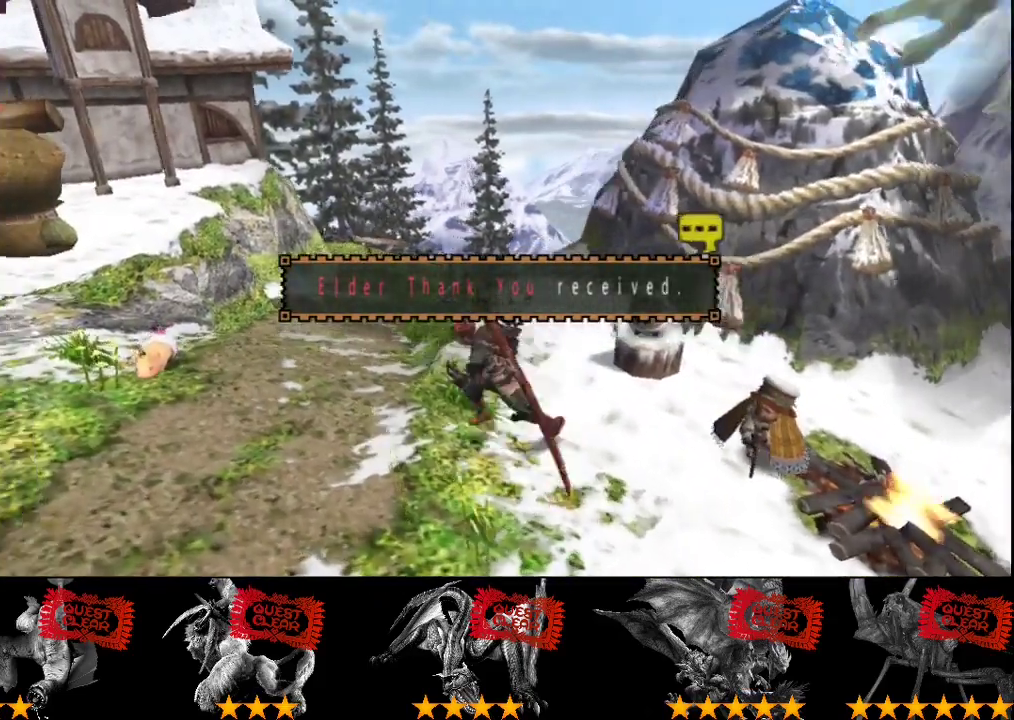
{"buttons": ["R2"], "left_stick": "down", "right_stick": "center", "events": [[133, "left_stick", "down"]]}